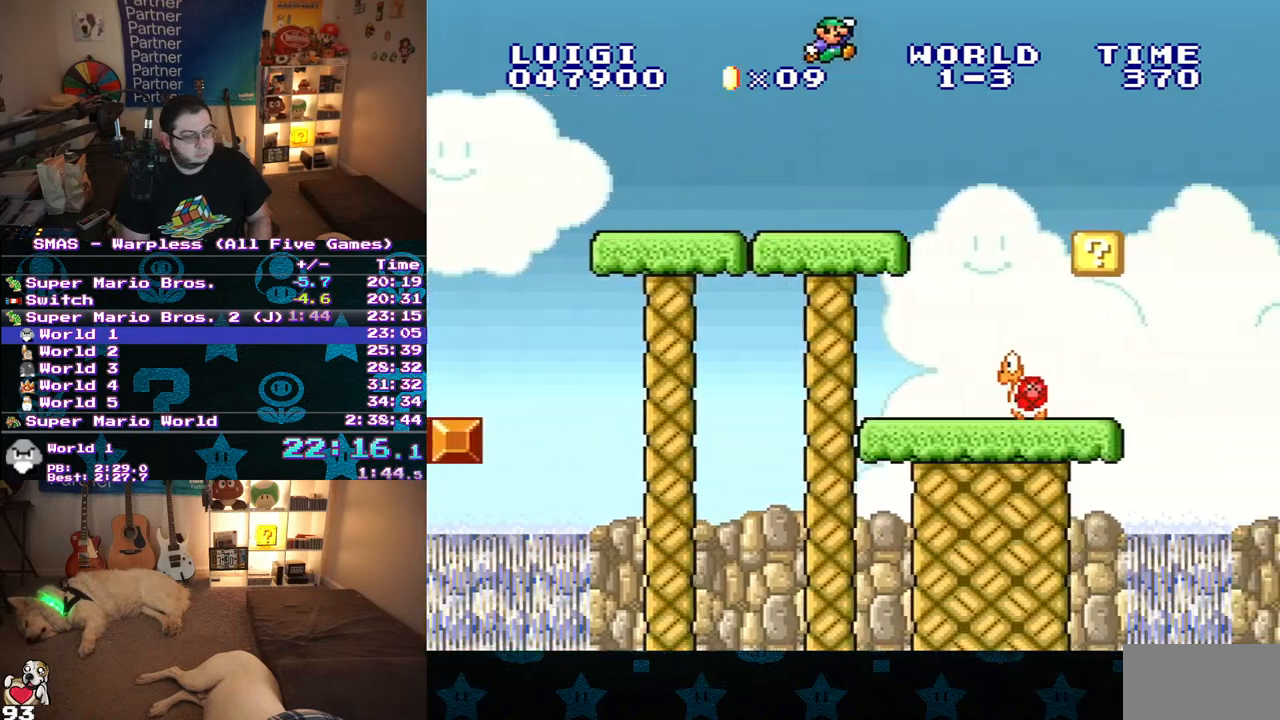
Gameplay with a controller (Nintendo layout); each line is a JSON object with the inputs held at the frame after it. "events" lists button and stick changes between this image and that frame as [ms after this image, input, new state], when the widget could be followed in between. Not read: L3 R3.
{"buttons": ["Y"], "events": [[33, "B", "up"], [33, "DPAD_RIGHT", "up"]]}
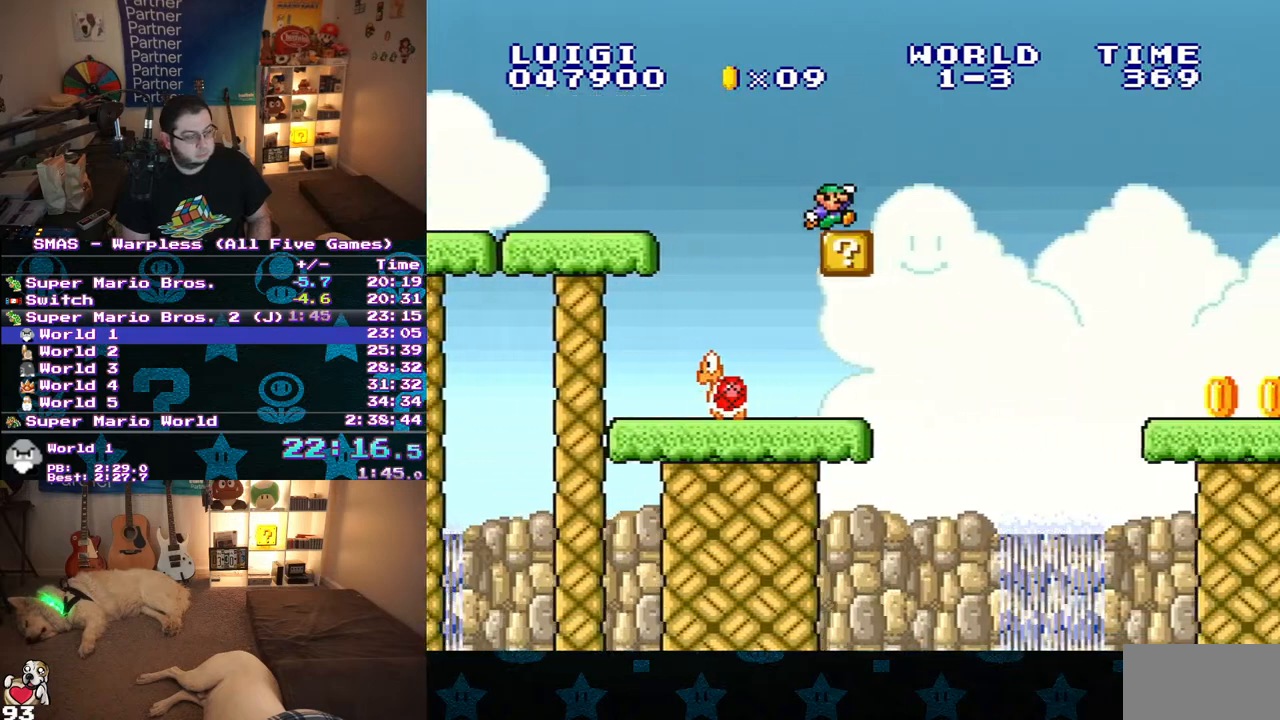
{"buttons": ["Y"], "events": [[17, "DPAD_RIGHT", "down"], [117, "B", "down"], [283, "B", "up"], [317, "DPAD_RIGHT", "up"]]}
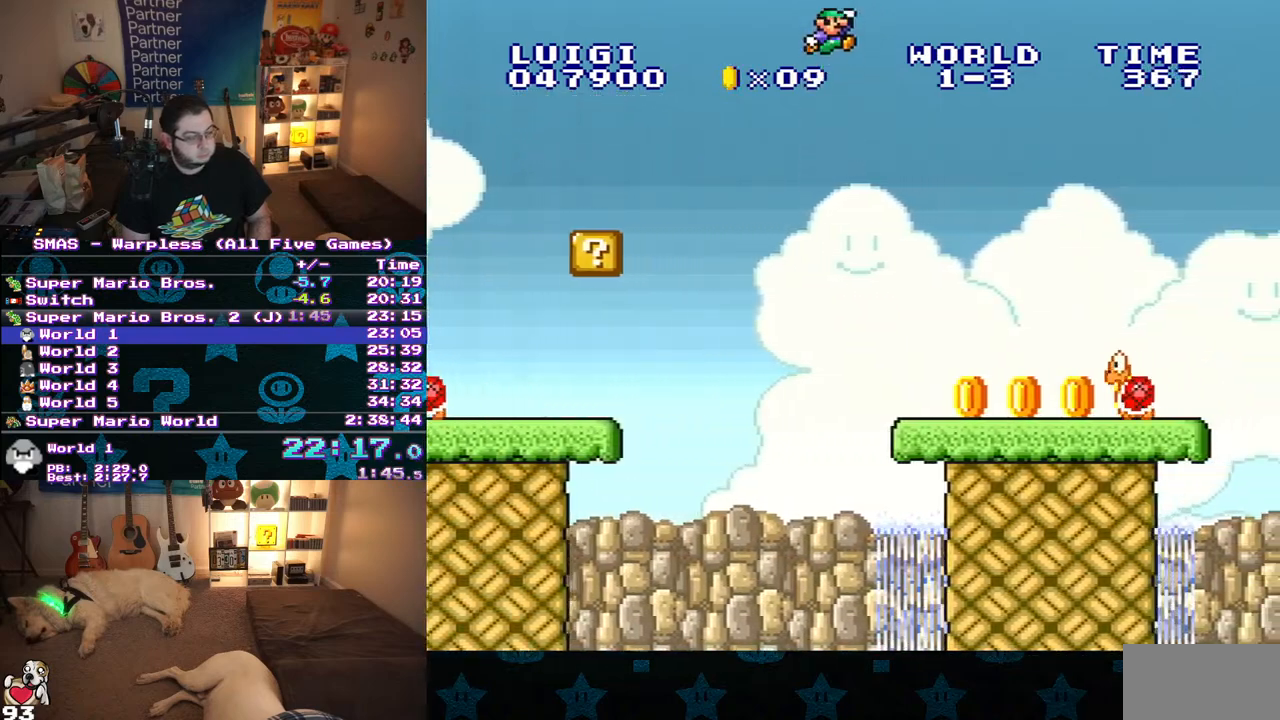
{"buttons": ["Y", "DPAD_RIGHT"], "events": [[100, "DPAD_RIGHT", "down"]]}
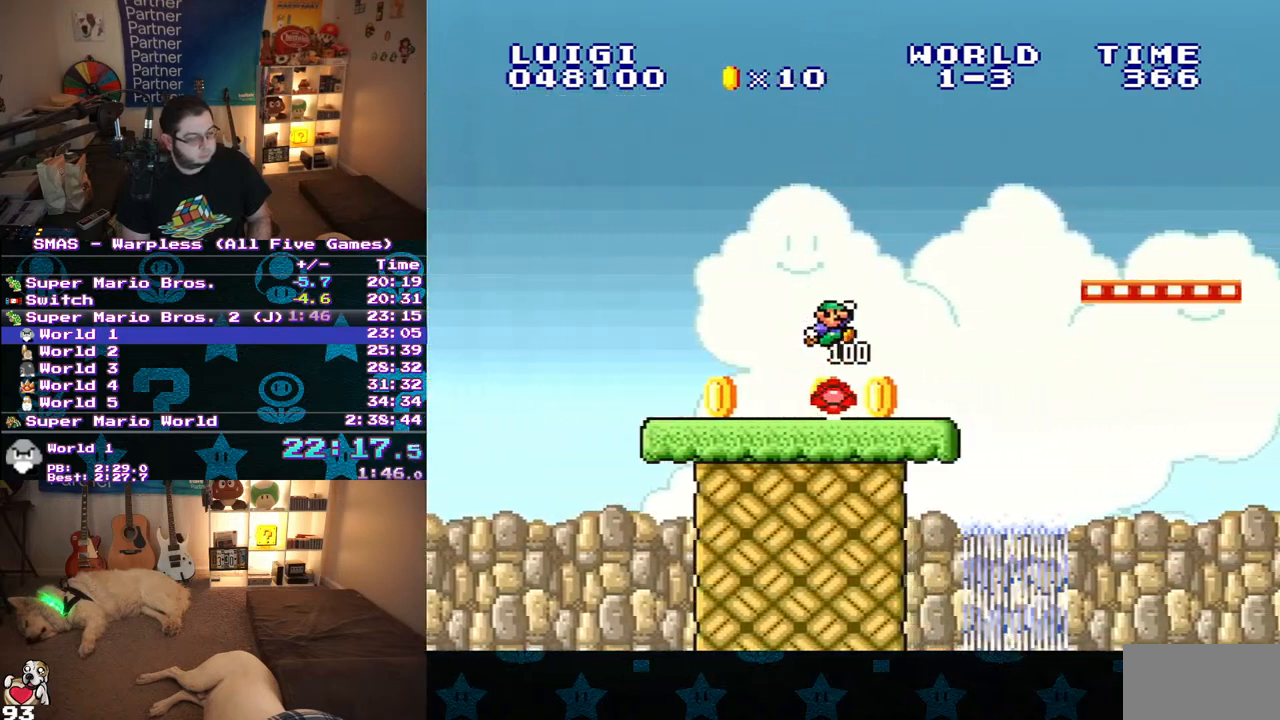
{"buttons": ["B", "Y", "DPAD_RIGHT"], "events": [[500, "B", "down"]]}
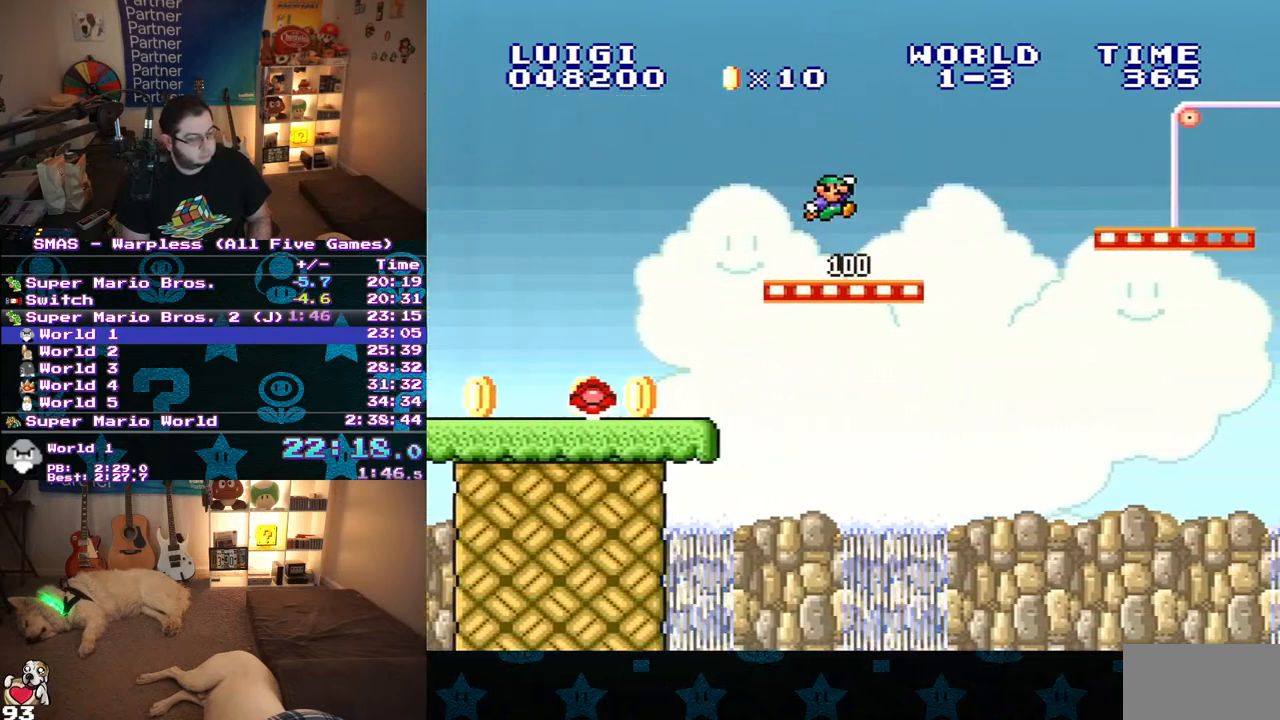
{"buttons": ["Y", "DPAD_RIGHT"], "events": [[250, "B", "up"]]}
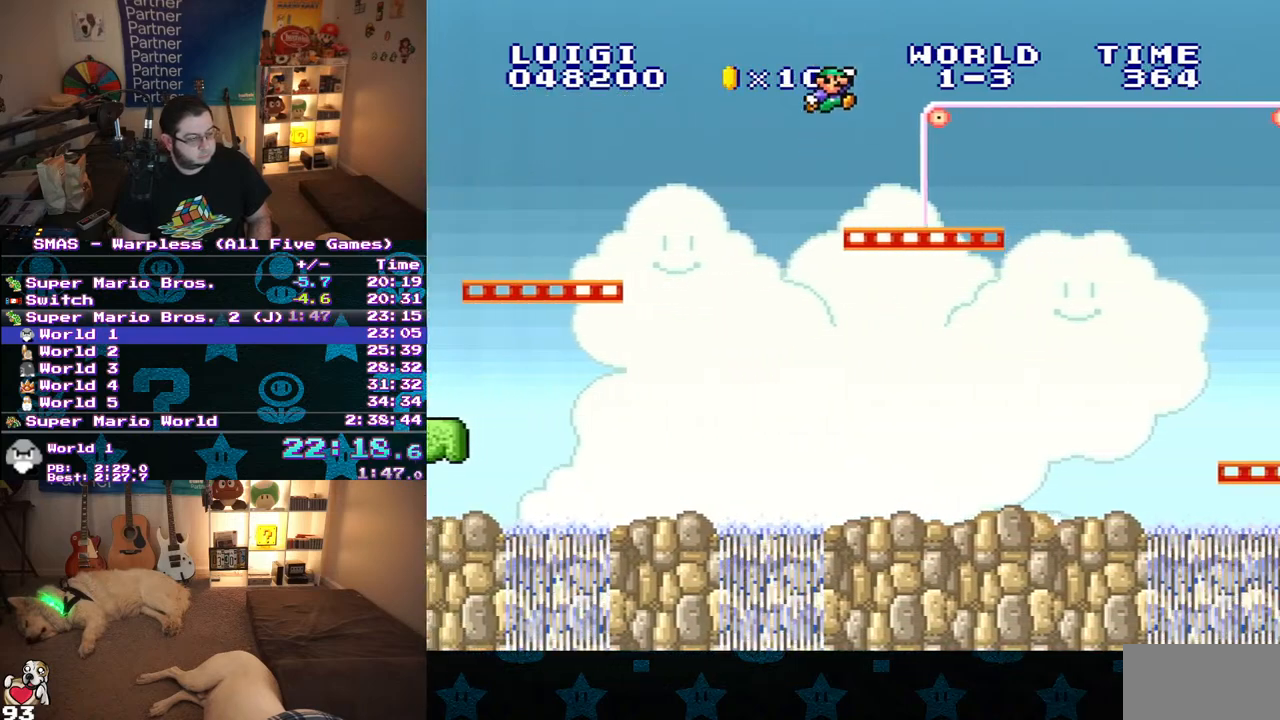
{"buttons": ["Y", "DPAD_RIGHT"], "events": []}
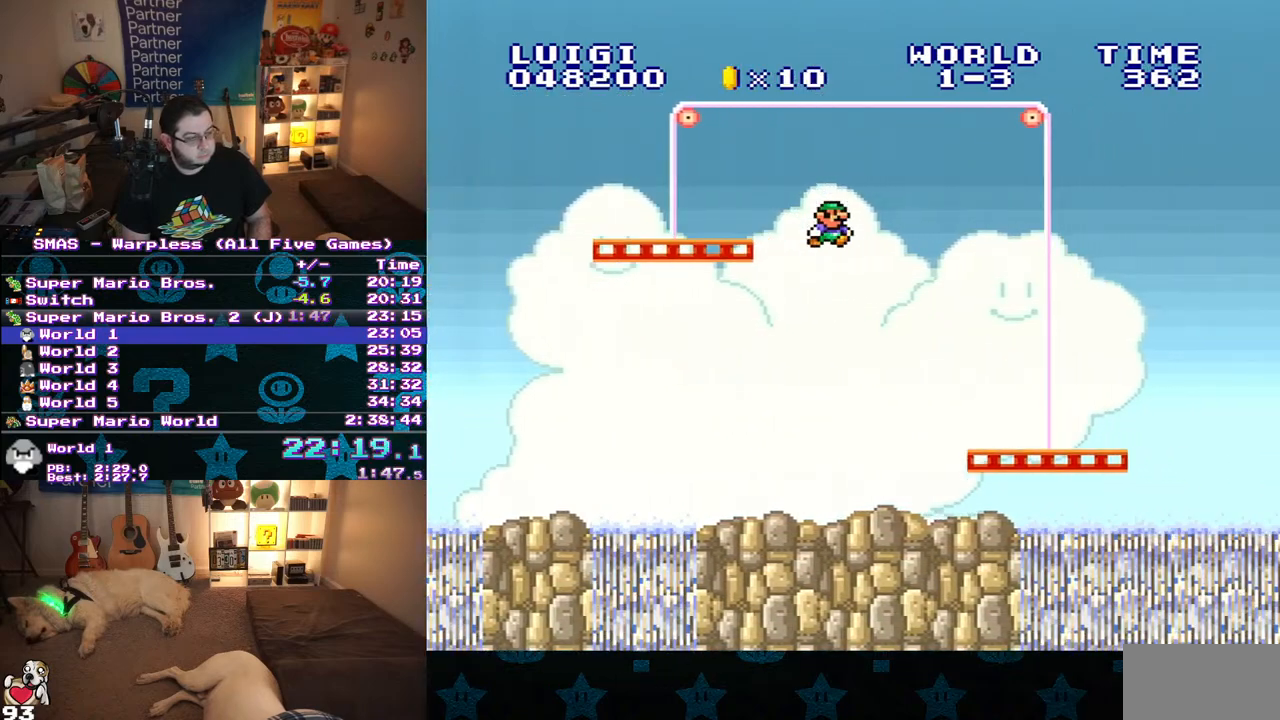
{"buttons": ["B", "Y", "DPAD_RIGHT"], "events": [[433, "B", "down"]]}
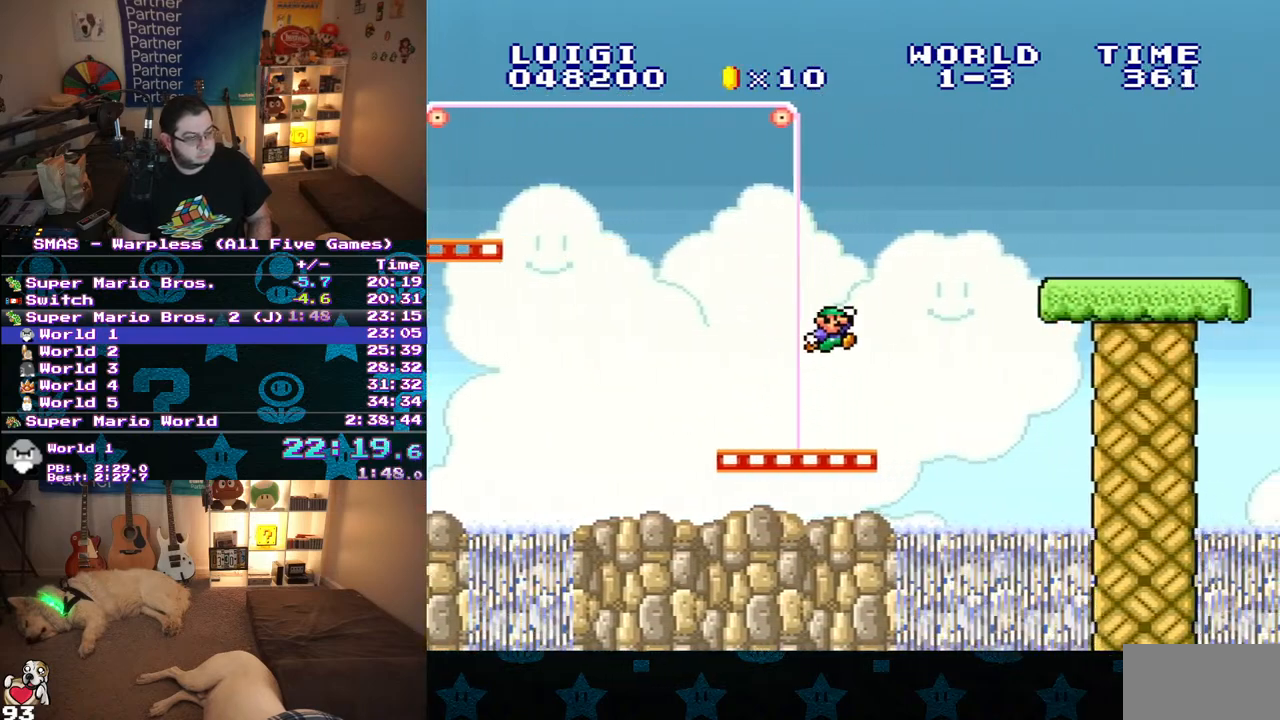
{"buttons": ["Y", "DPAD_RIGHT"], "events": [[233, "B", "up"]]}
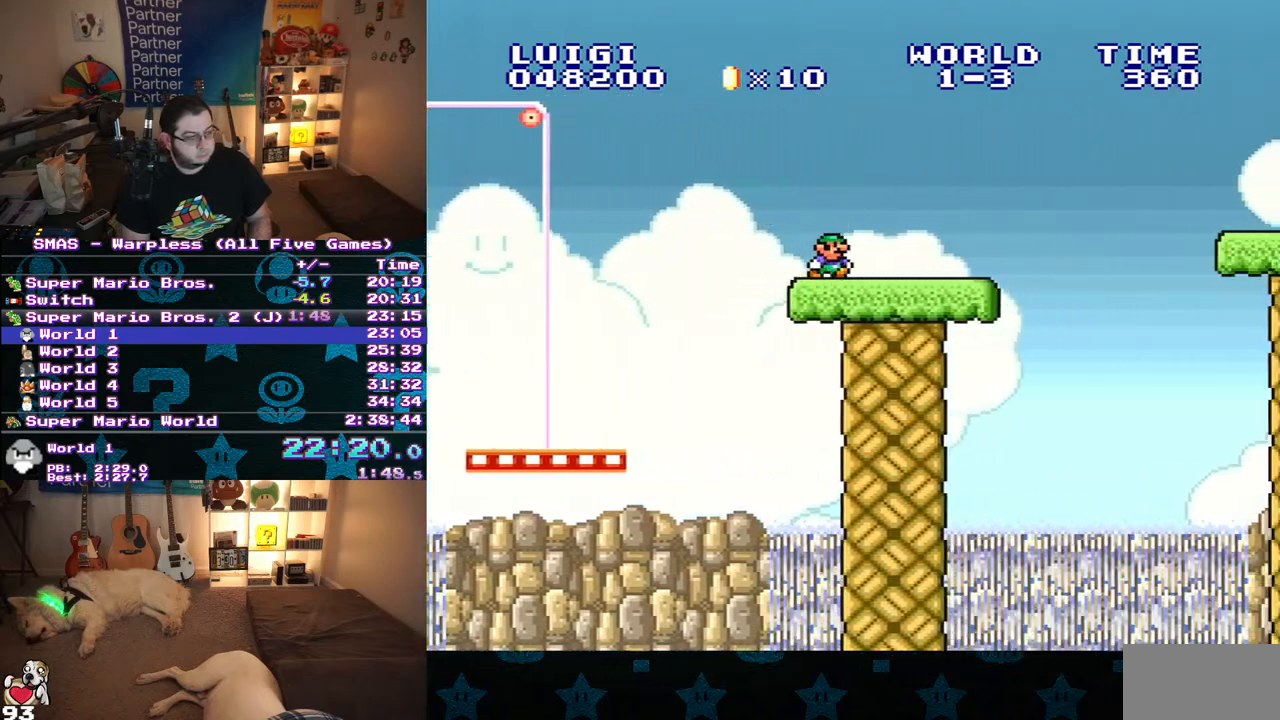
{"buttons": ["Y", "DPAD_RIGHT"], "events": [[100, "B", "down"], [433, "B", "up"]]}
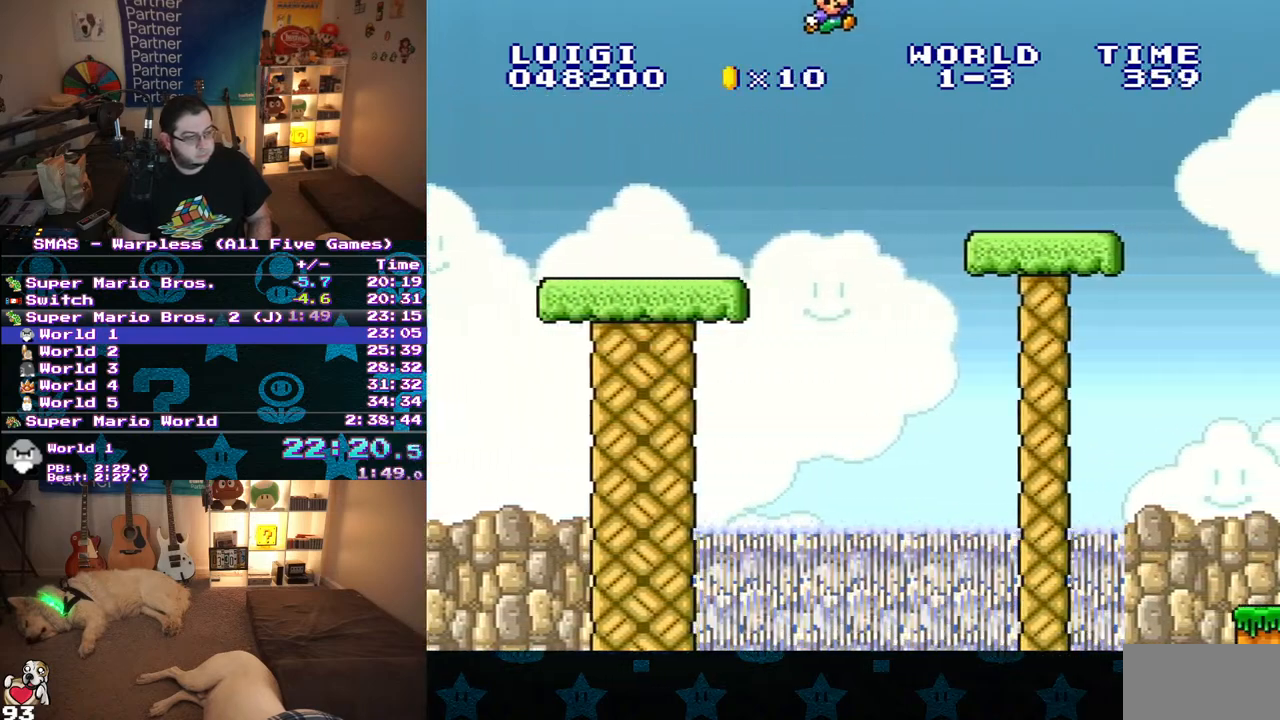
{"buttons": ["Y", "DPAD_RIGHT"], "events": []}
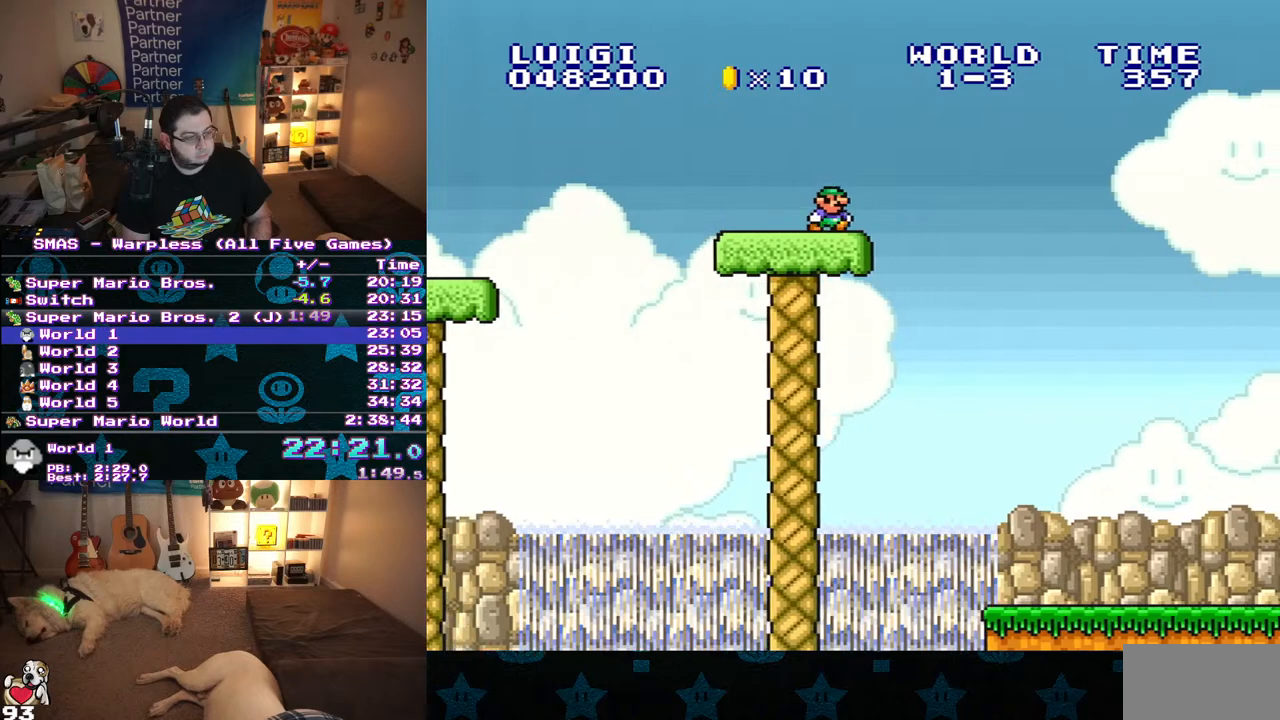
{"buttons": ["B", "Y", "DPAD_RIGHT"]}
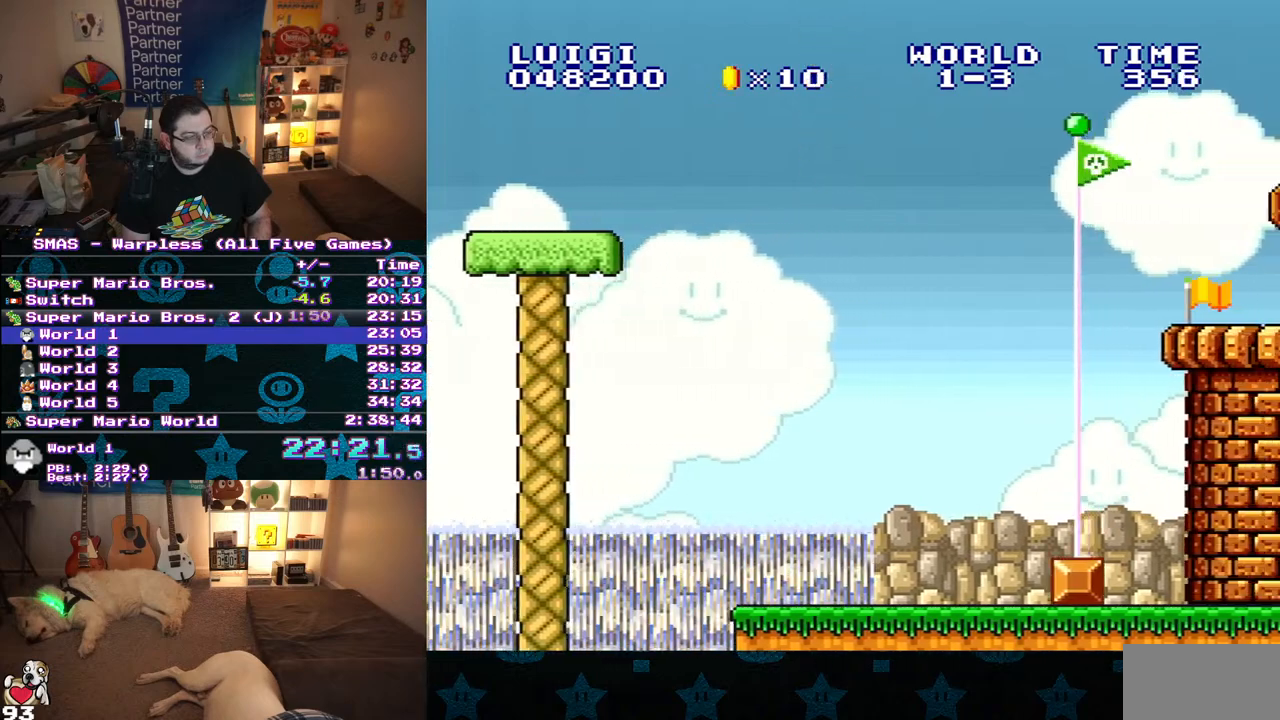
{"buttons": [], "events": [[17, "DPAD_RIGHT", "up"], [117, "B", "up"], [117, "Y", "up"]]}
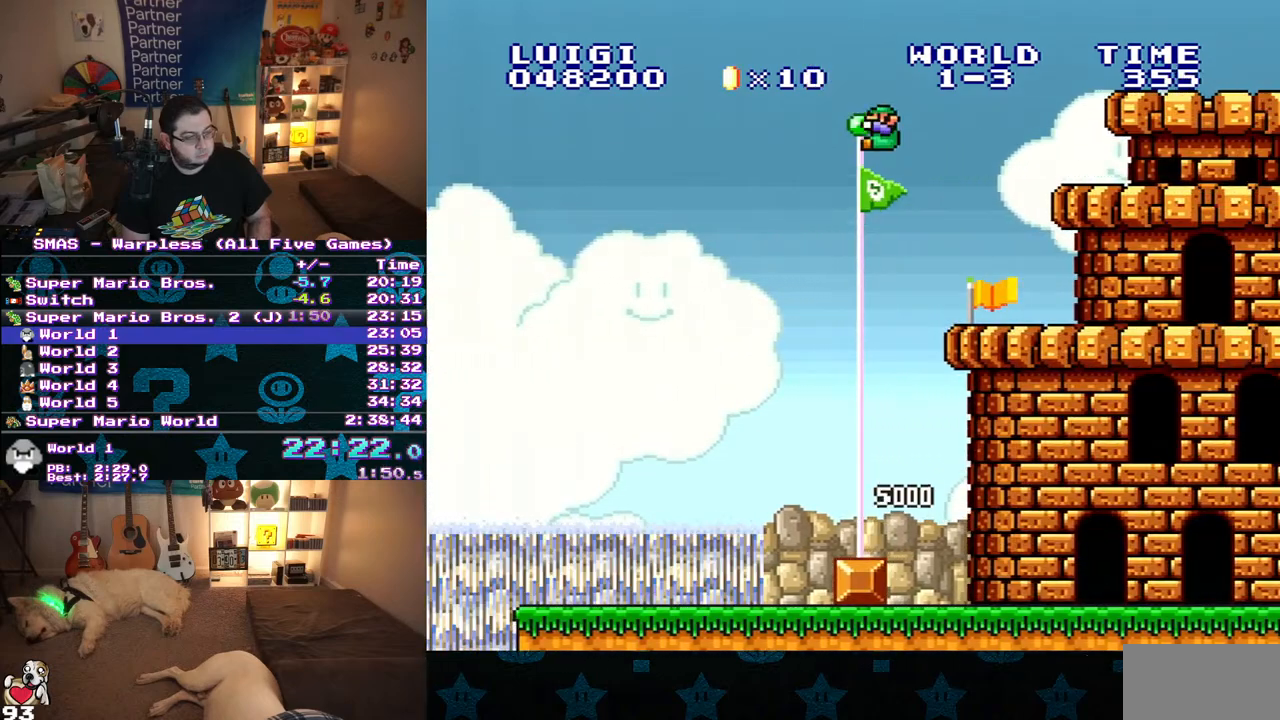
{"buttons": [], "events": []}
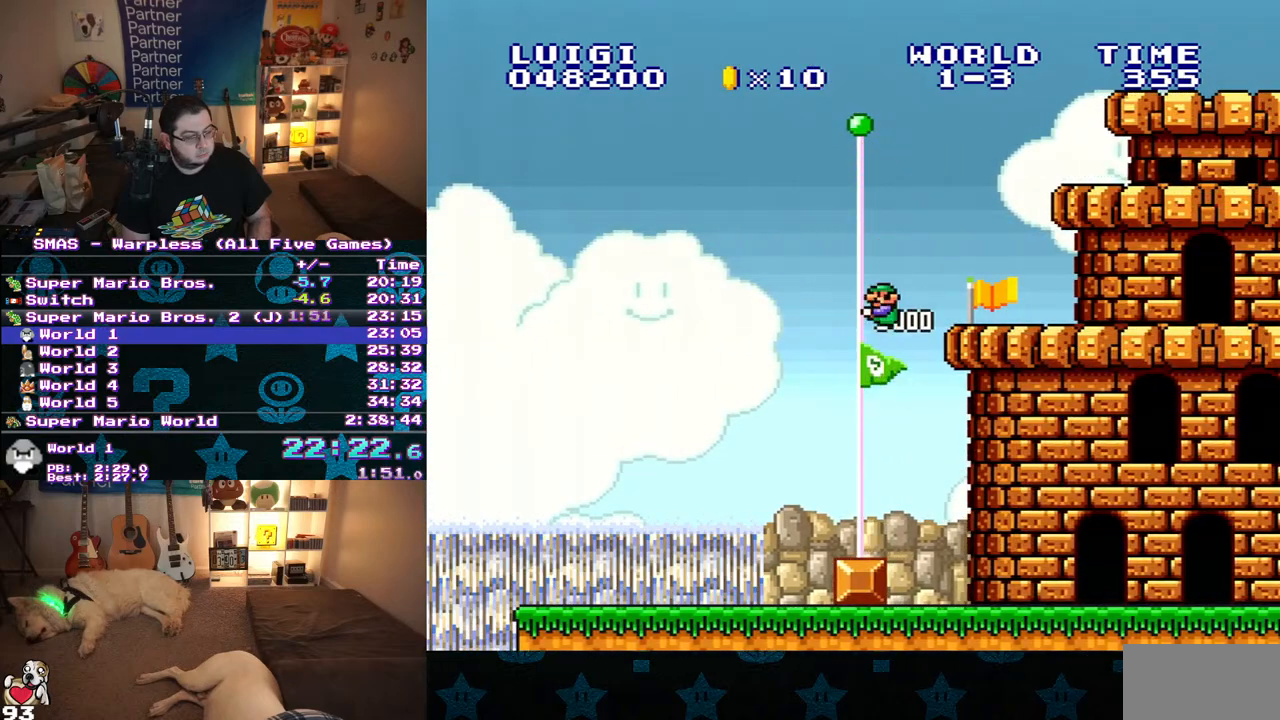
{"buttons": [], "events": []}
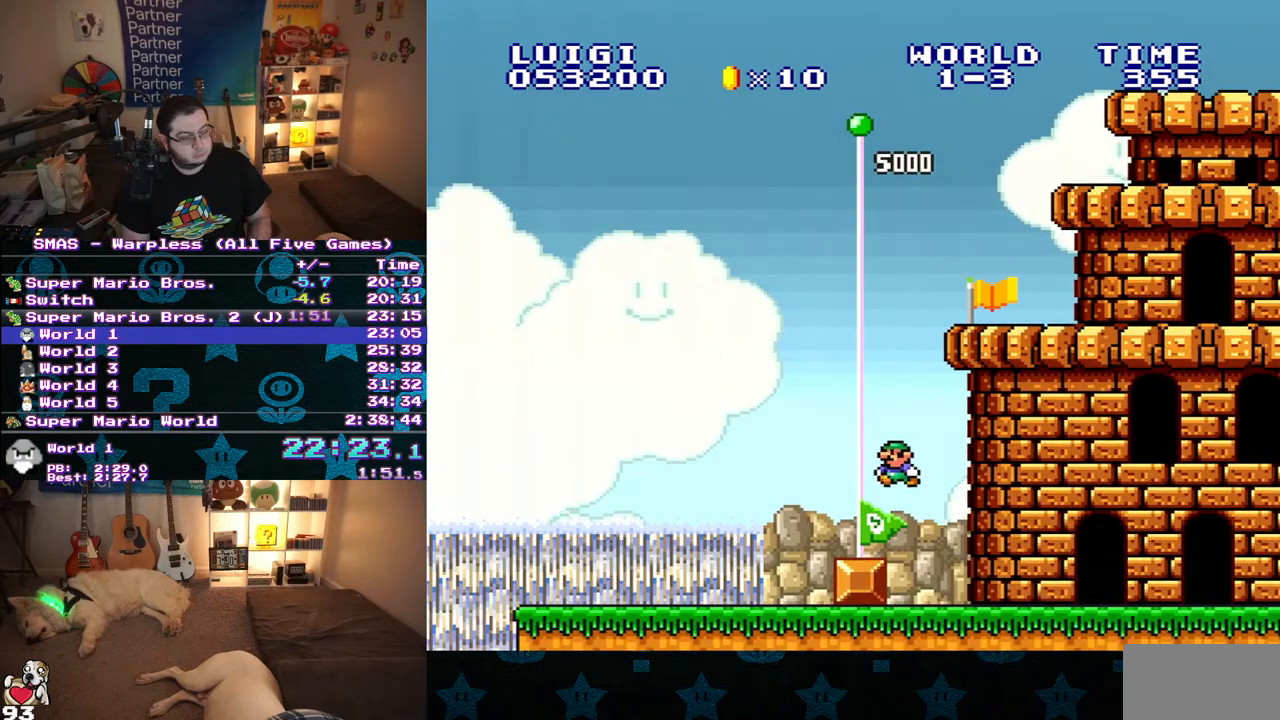
{"buttons": [], "events": []}
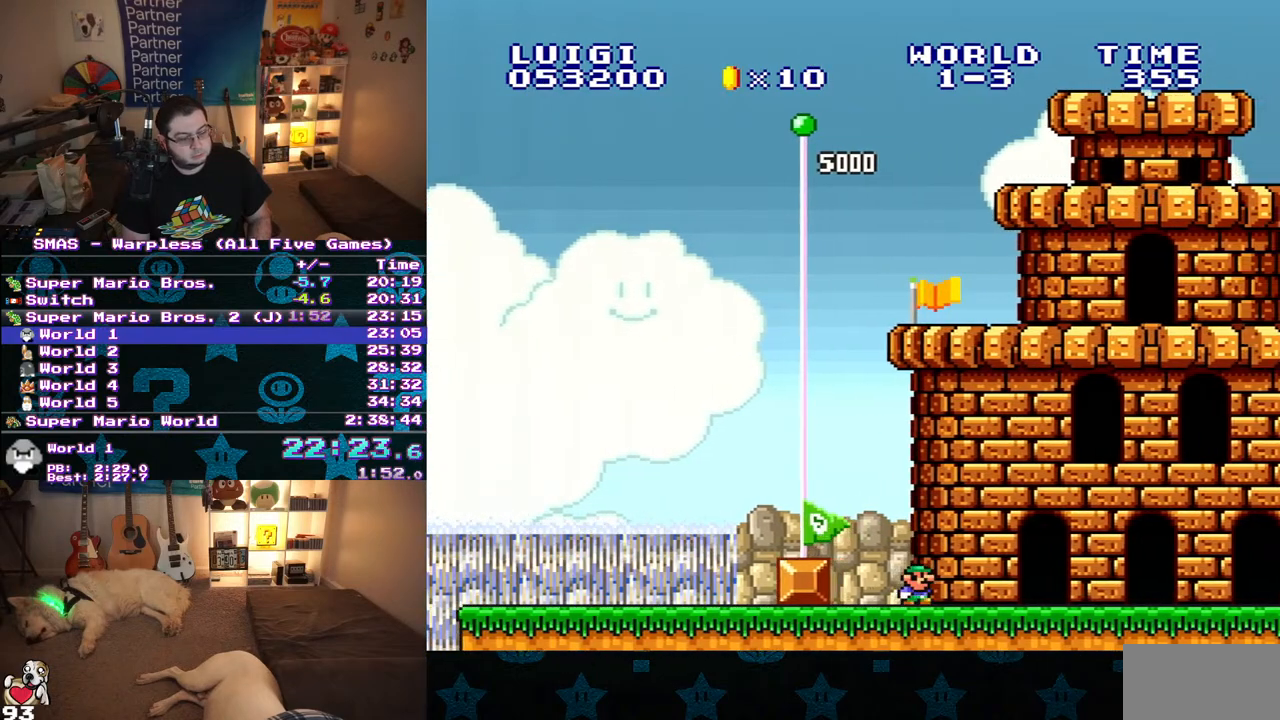
{"buttons": [], "events": []}
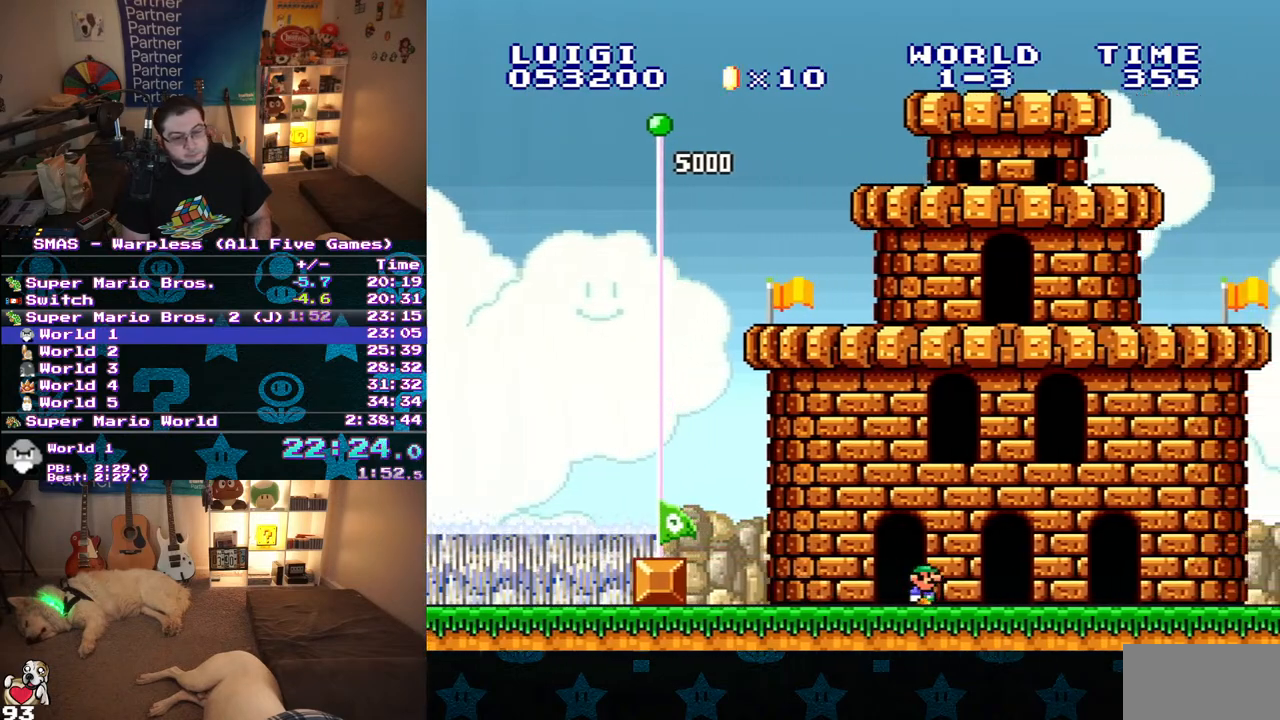
{"buttons": [], "events": []}
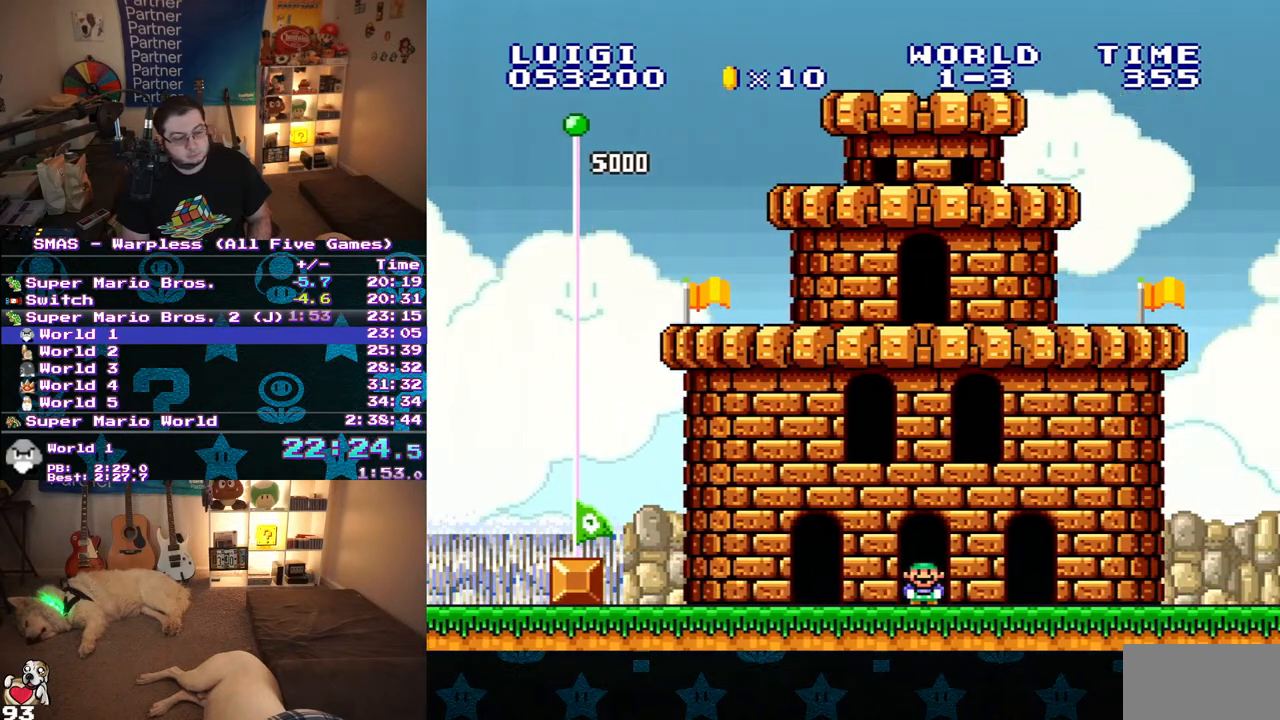
{"buttons": ["DPAD_DOWN"], "events": [[417, "DPAD_DOWN", "down"]]}
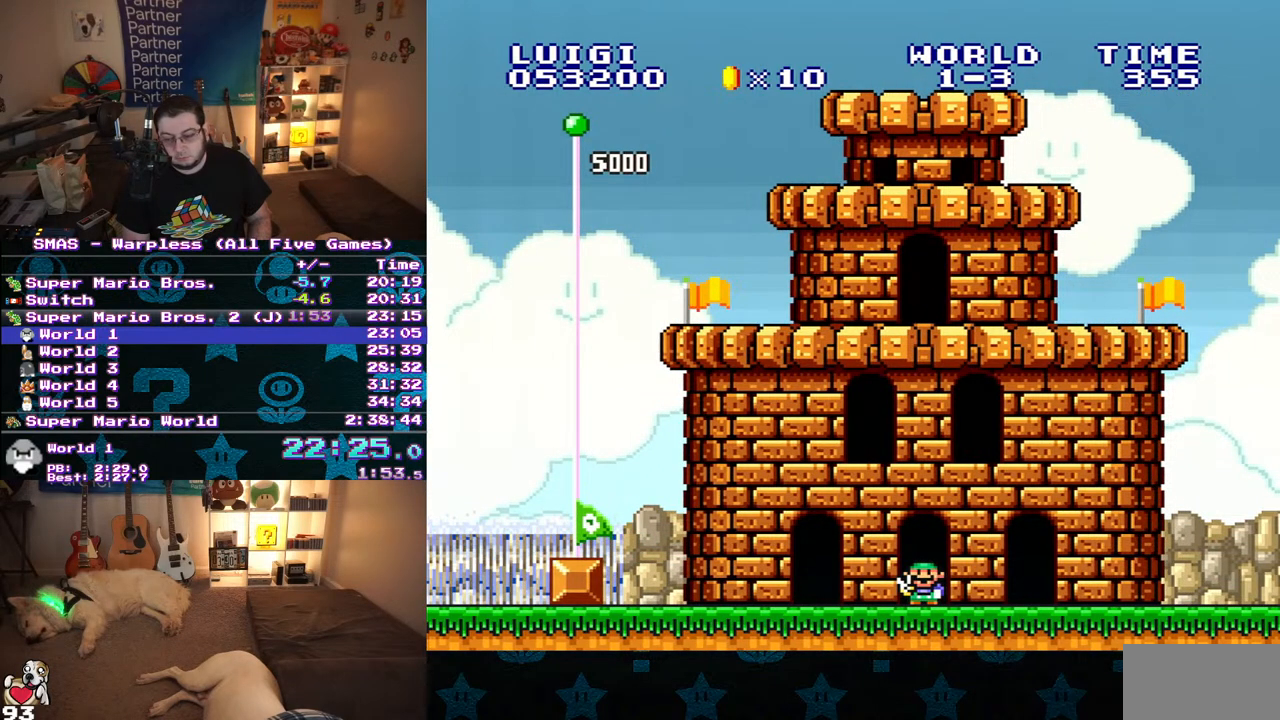
{"buttons": ["DPAD_DOWN"], "events": [[300, "DPAD_DOWN", "up"], [417, "DPAD_DOWN", "down"]]}
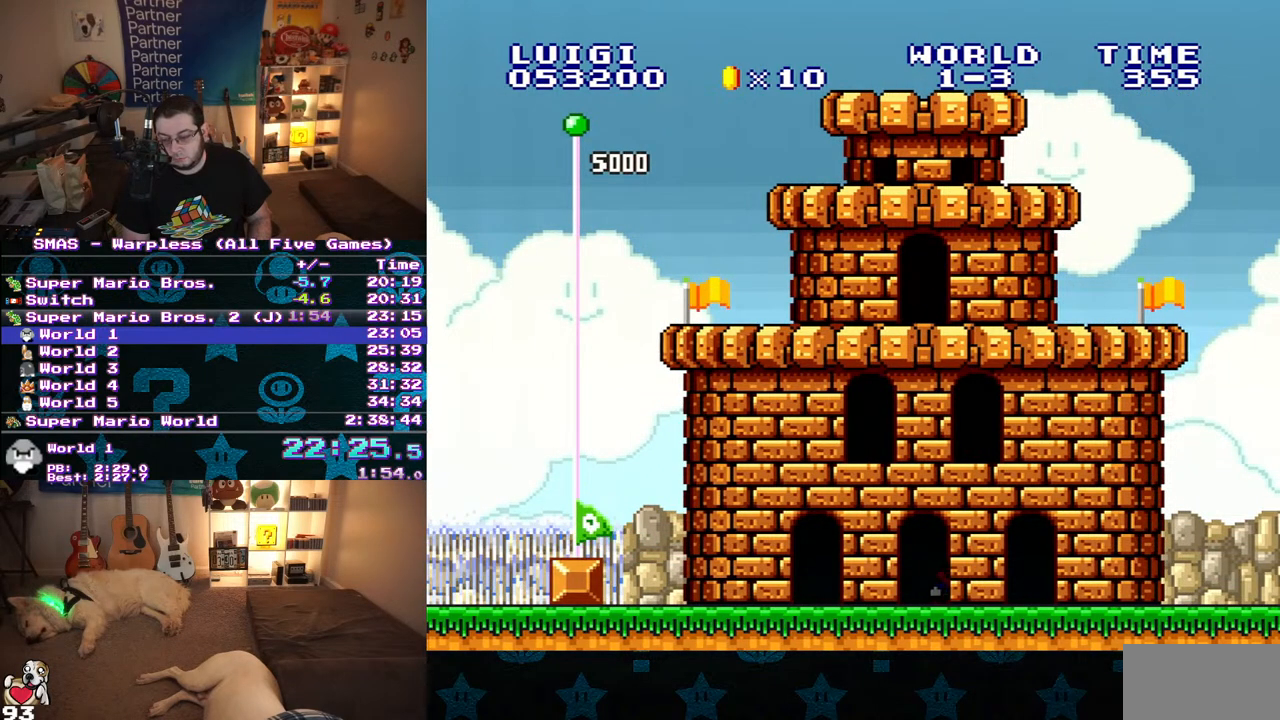
{"buttons": [], "events": [[150, "DPAD_DOWN", "up"]]}
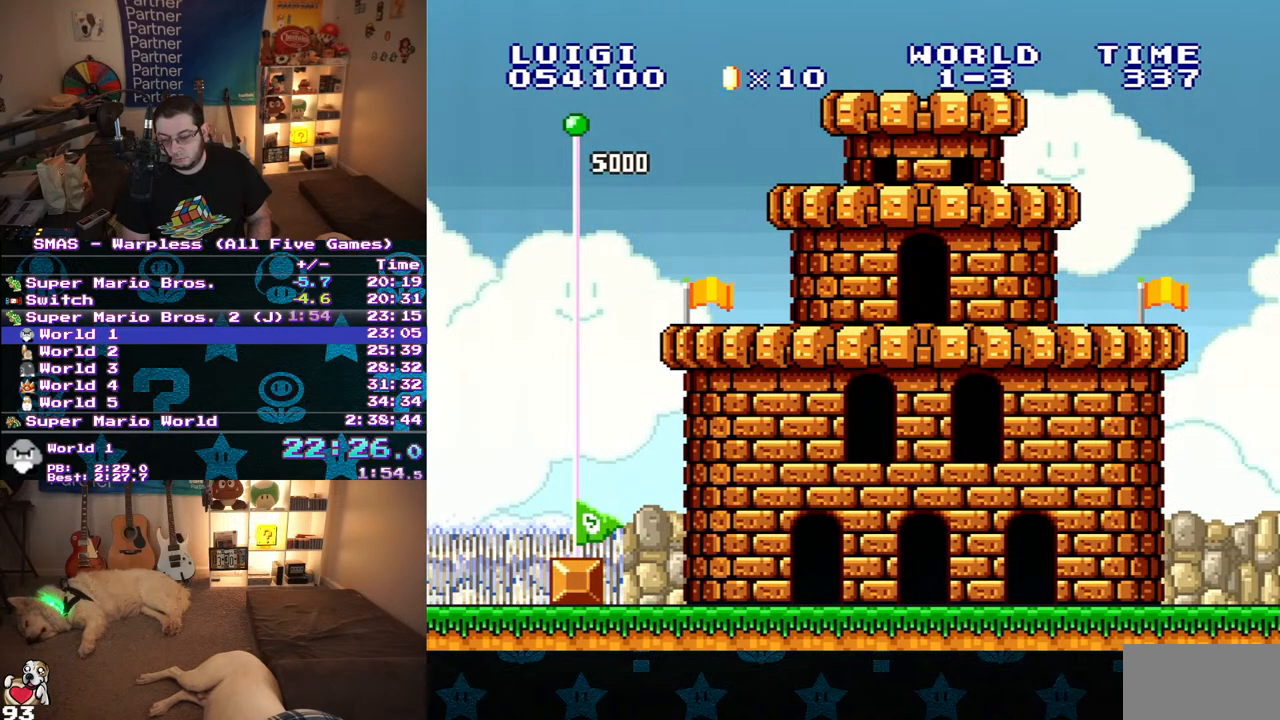
{"buttons": [], "events": [[183, "DPAD_UP", "down"], [300, "DPAD_UP", "up"]]}